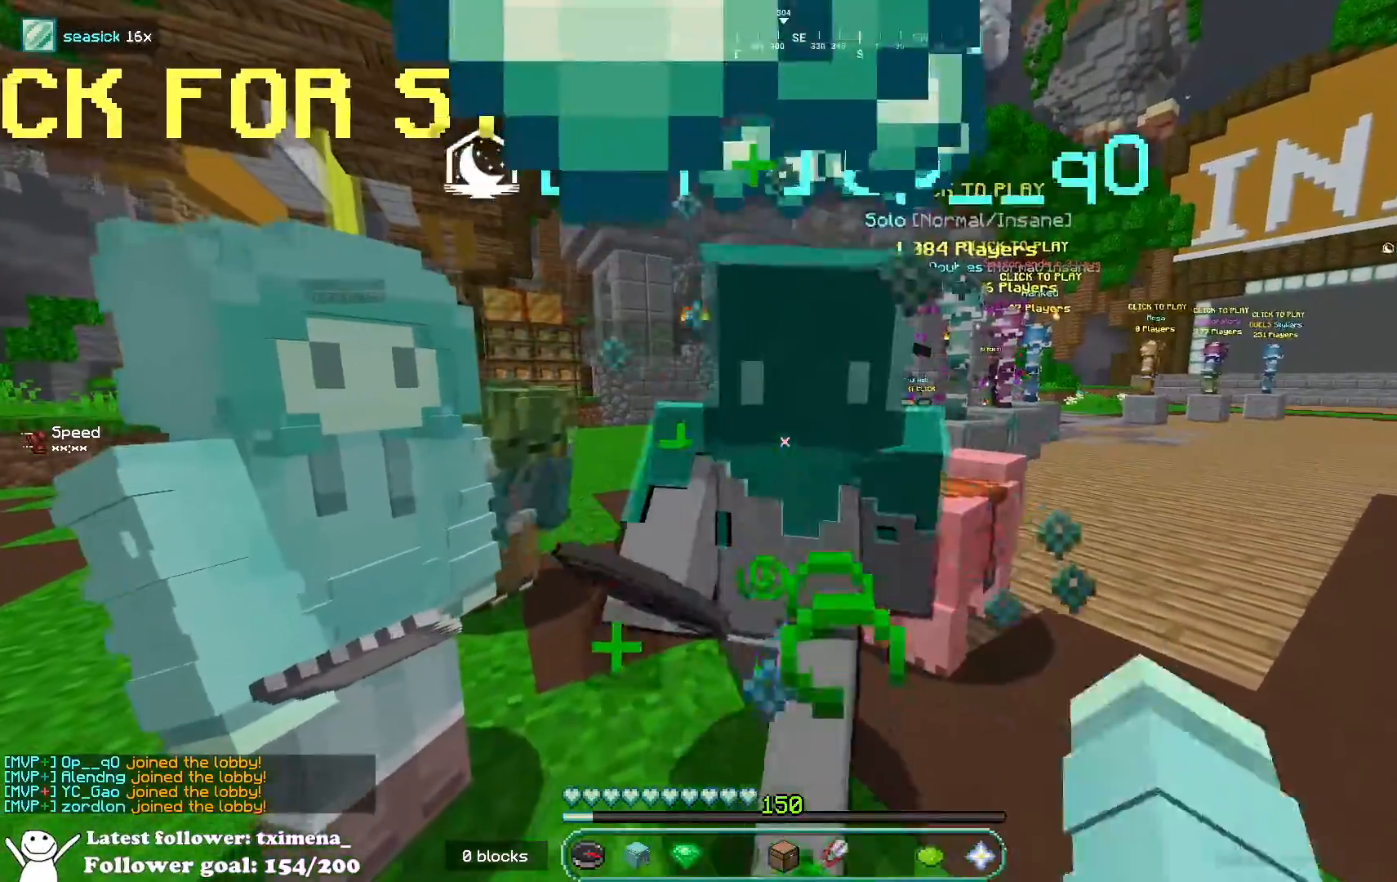
Gameplay with keyboard and mouse; each line is a JSON object with the keys and mouse buttons held at the frame after it. "events" lists presses ("down") and releases ("up") of "a", "d", "s", "space", "w", "mouse_left" and "mouse_right" between this image and that frame as [ms after this image, input, new state], when the widget could be followed in between. "mouse_left", "mouse_right" = the "left", "right" buttons of the "mouse" list. No other keys are recorded. Fast repeated clicks can show as one long hold. Mouse movement is not recorded.
{"keys": ["s"], "mouse": [], "events": [[17, "w", "up"], [133, "mouse_left", "up"], [217, "mouse_left", "down"], [217, "s", "down"], [317, "mouse_left", "up"]]}
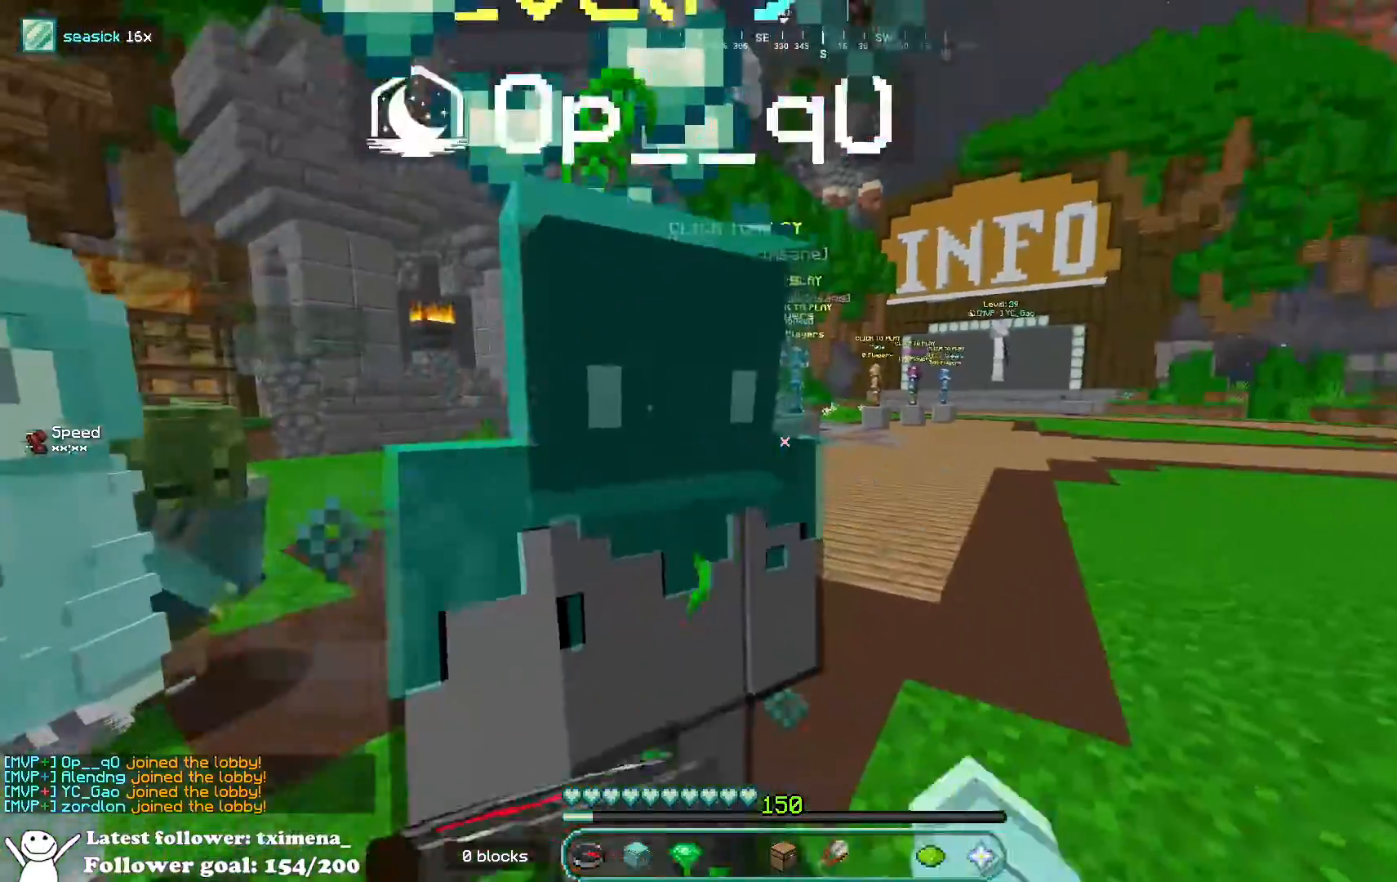
{"keys": [], "mouse": [], "events": [[117, "s", "up"], [217, "mouse_left", "down"], [467, "mouse_left", "up"]]}
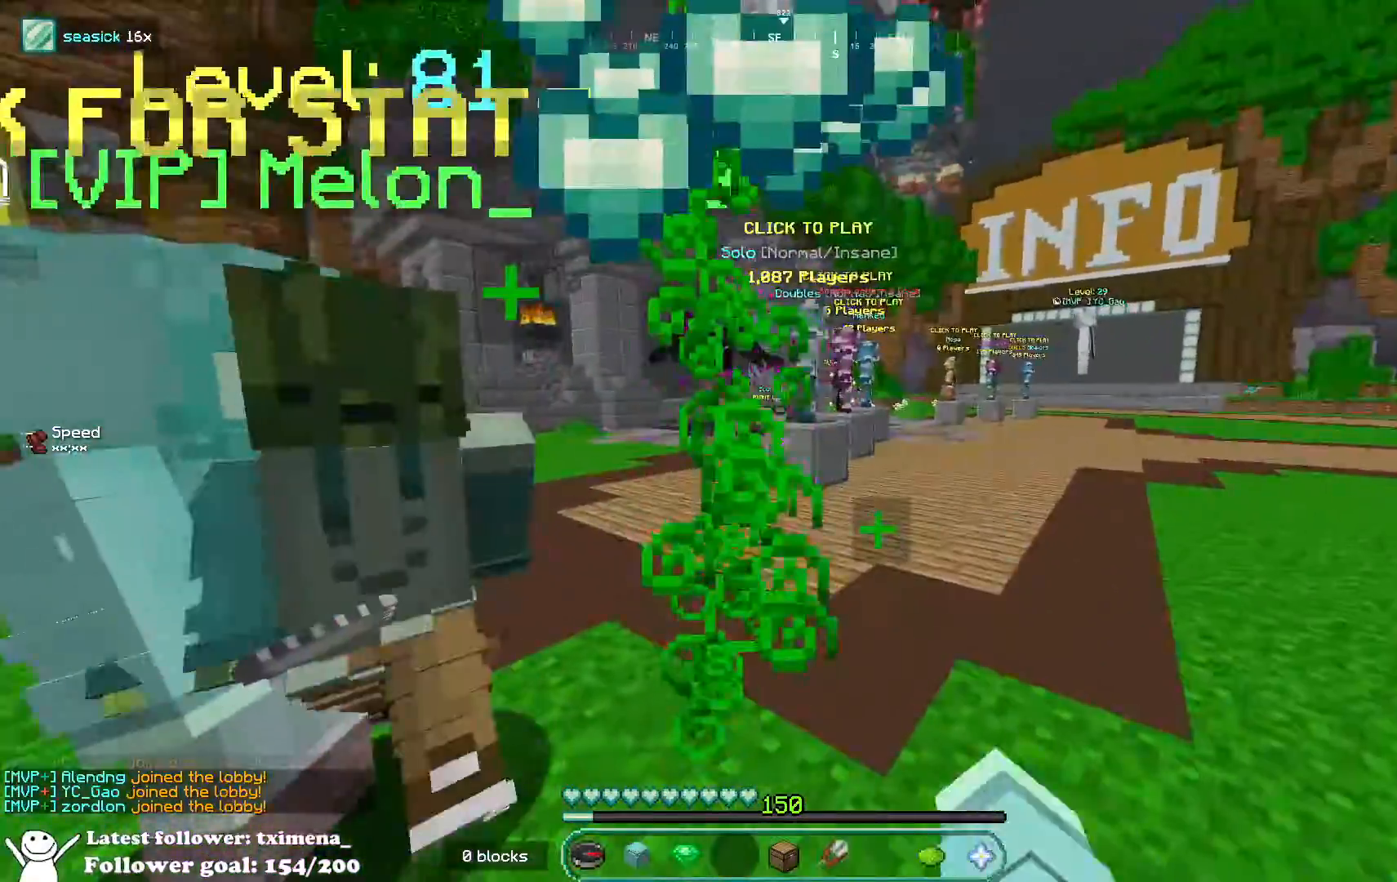
{"keys": [], "mouse": [], "events": []}
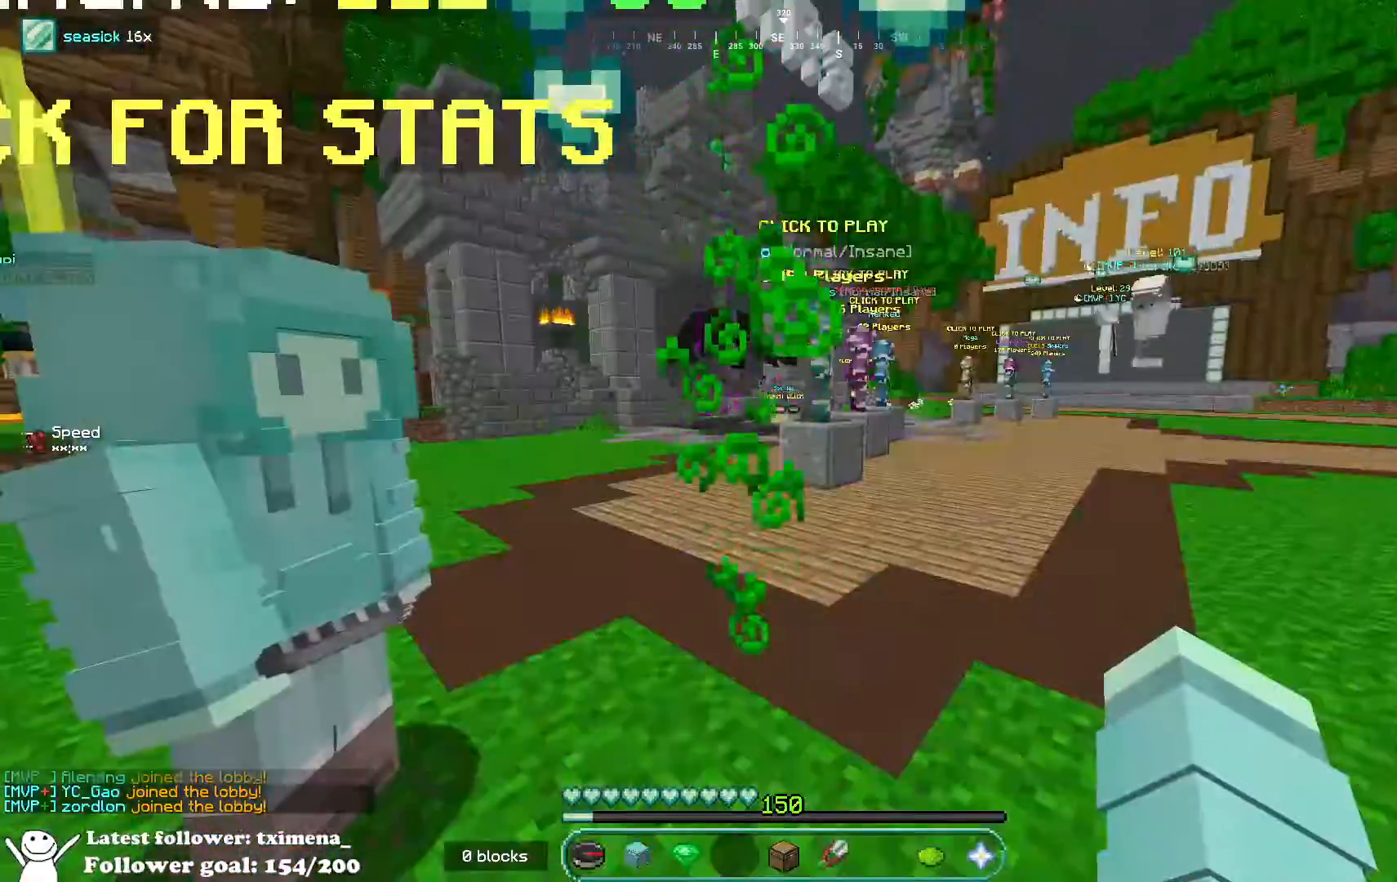
{"keys": ["d", "w"], "mouse": [], "events": [[283, "d", "down"], [350, "w", "down"]]}
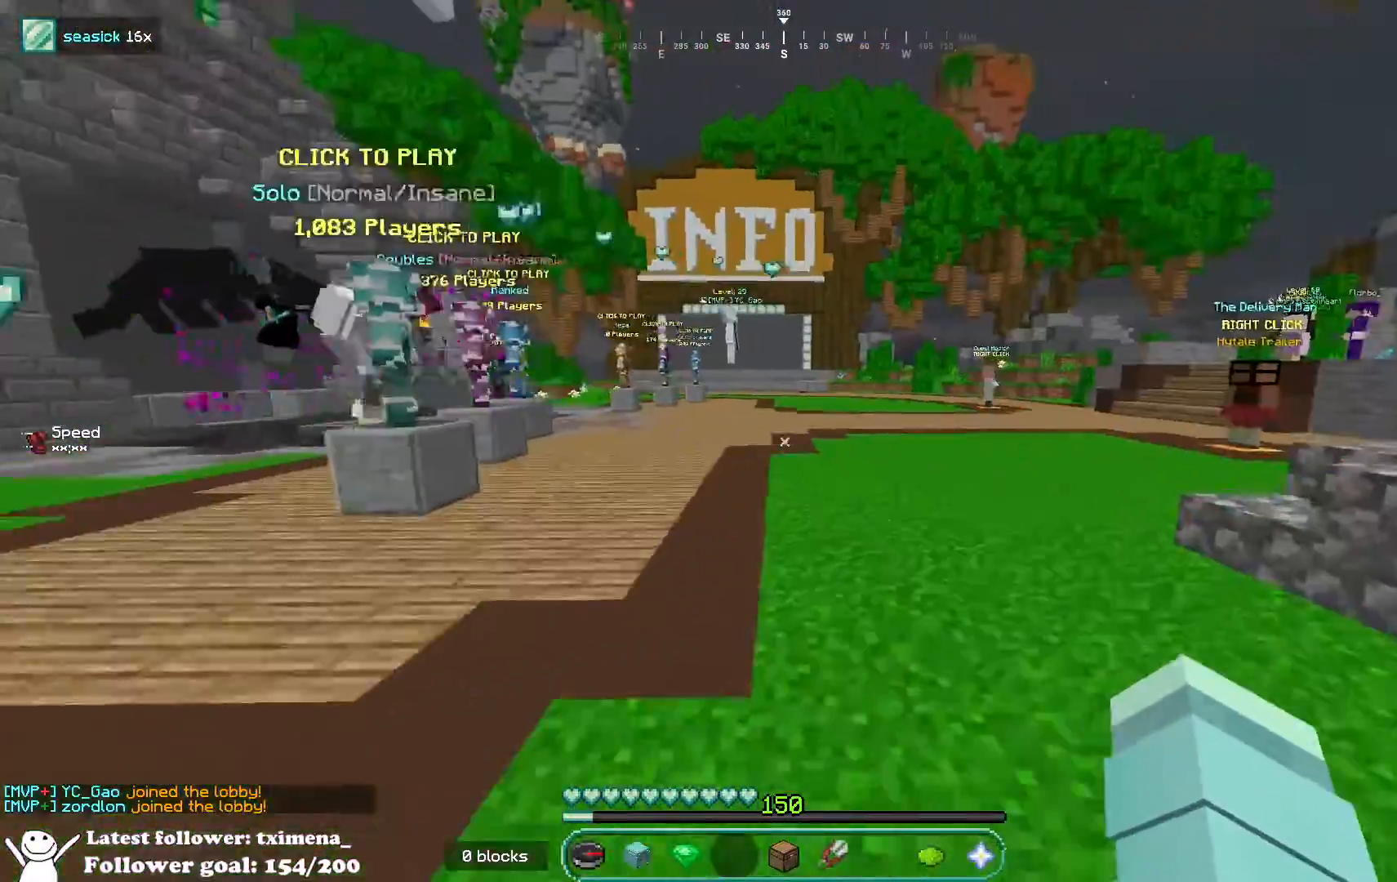
{"keys": ["w"], "mouse": [], "events": [[17, "d", "up"], [217, "space", "down"], [433, "space", "up"]]}
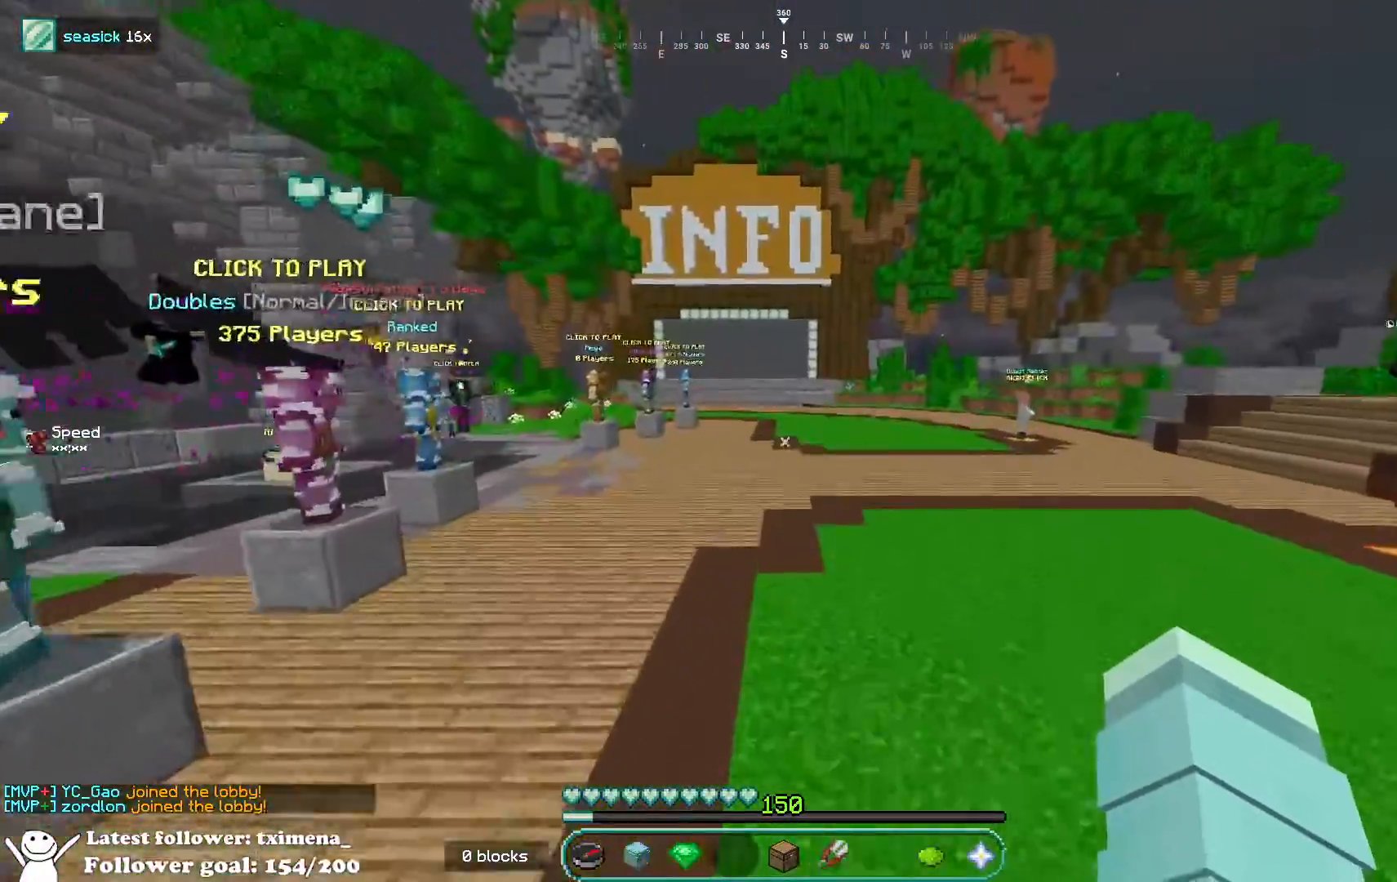
{"keys": [], "mouse": [], "events": [[233, "space", "down"], [433, "space", "up"], [433, "w", "up"]]}
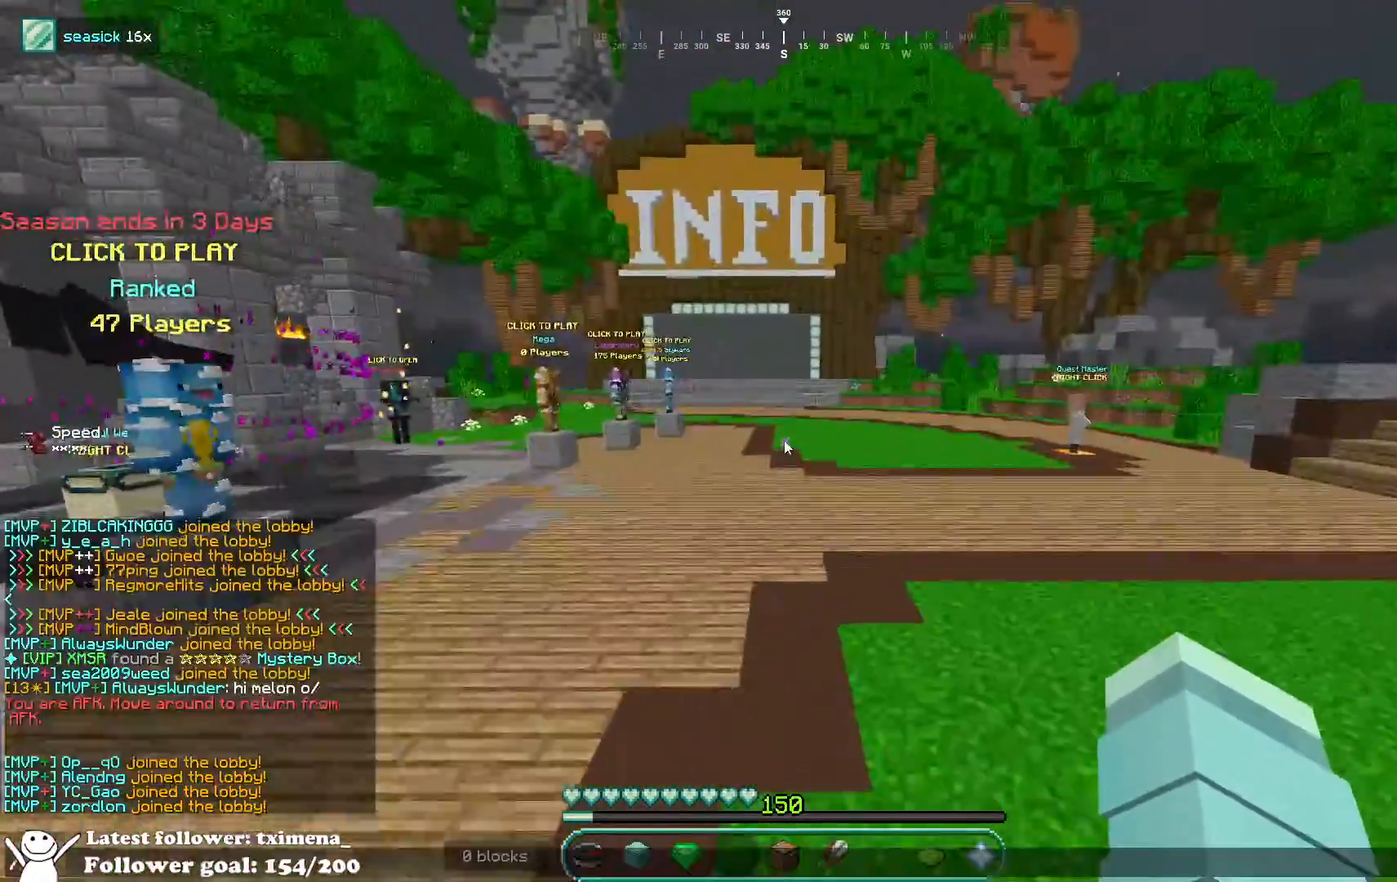
{"keys": [], "mouse": [], "events": []}
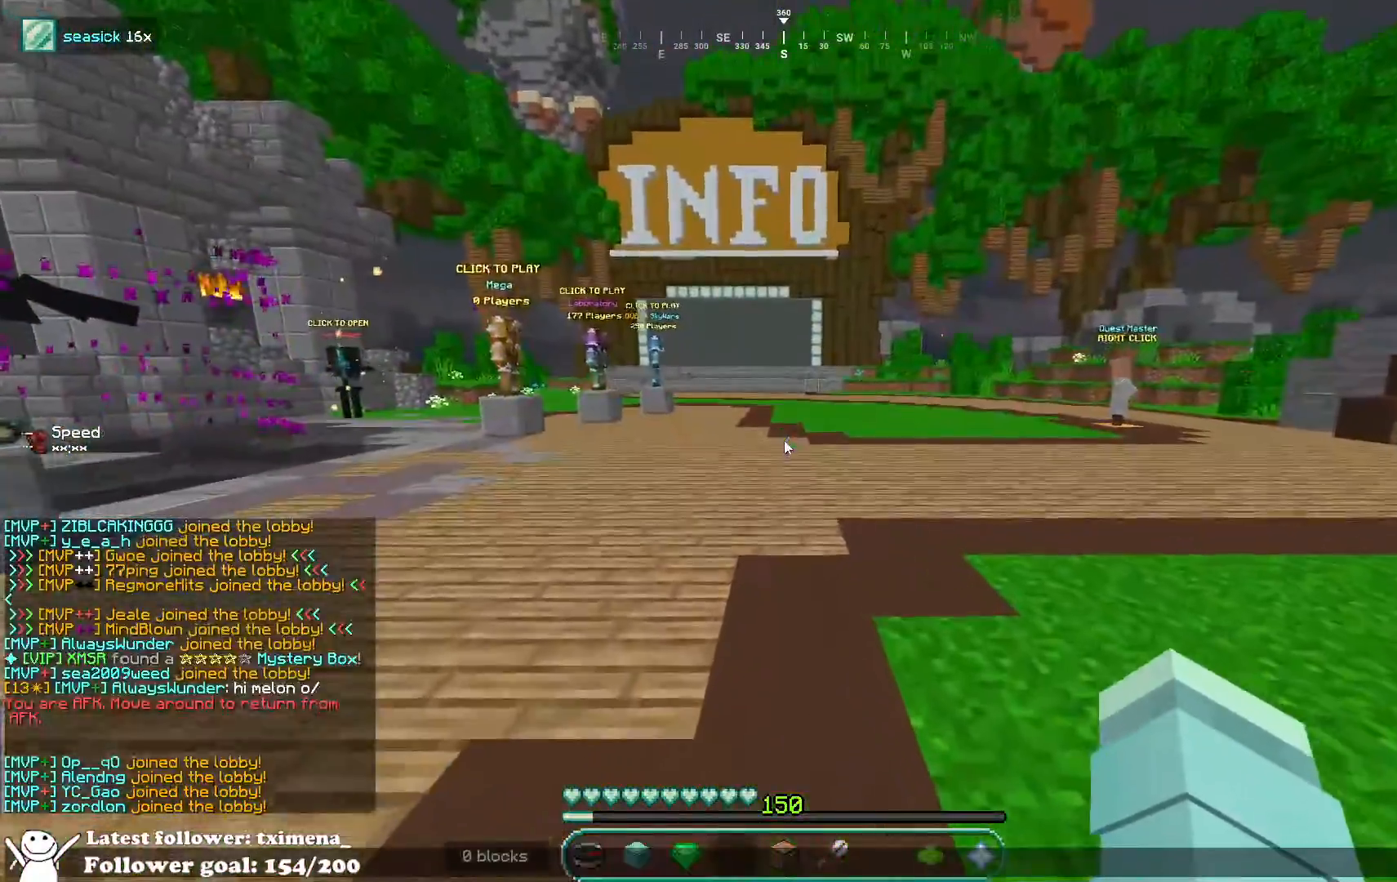
{"keys": [], "mouse": [], "events": []}
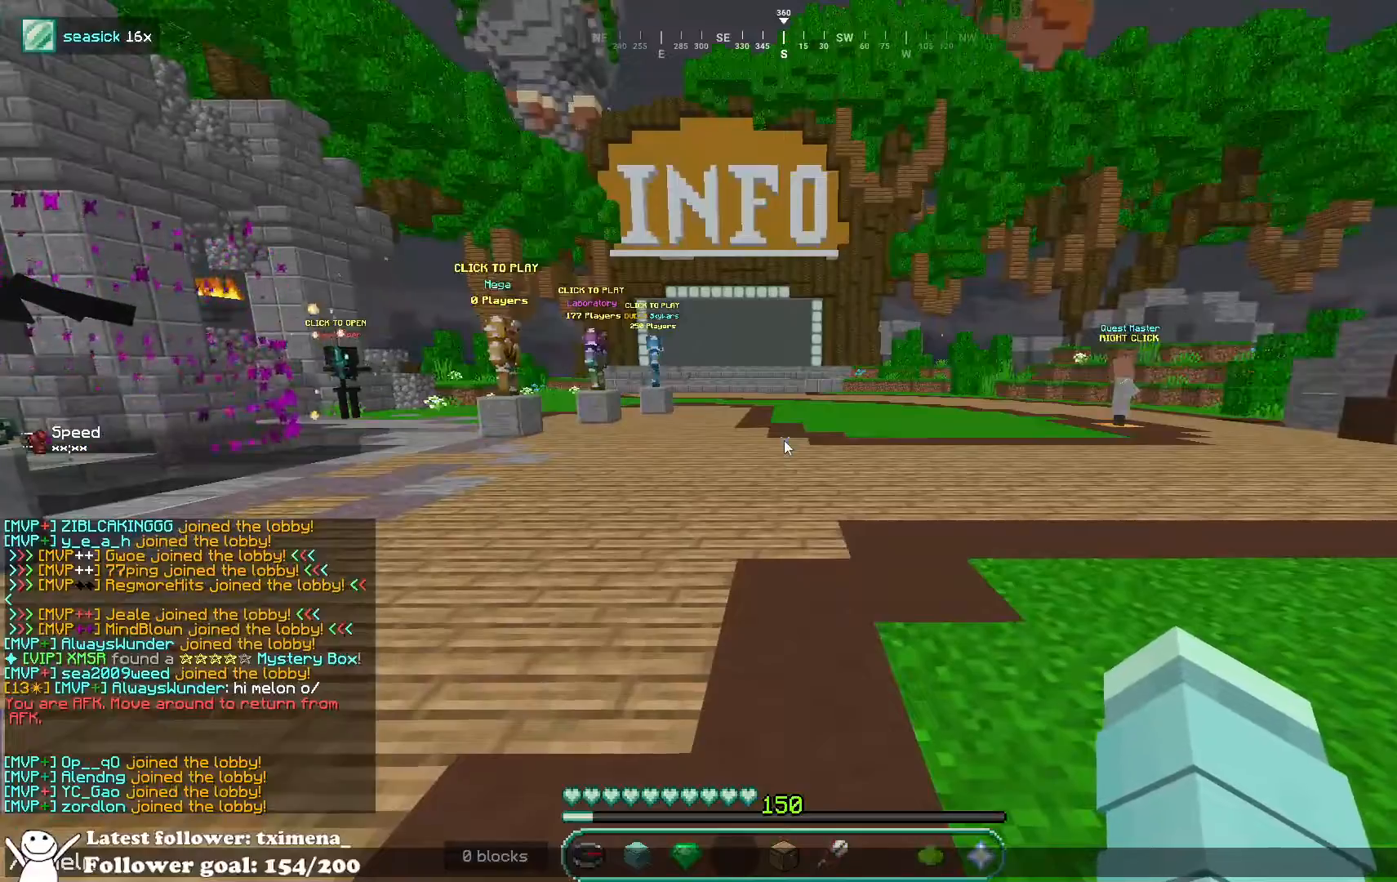
{"keys": [], "mouse": [], "events": []}
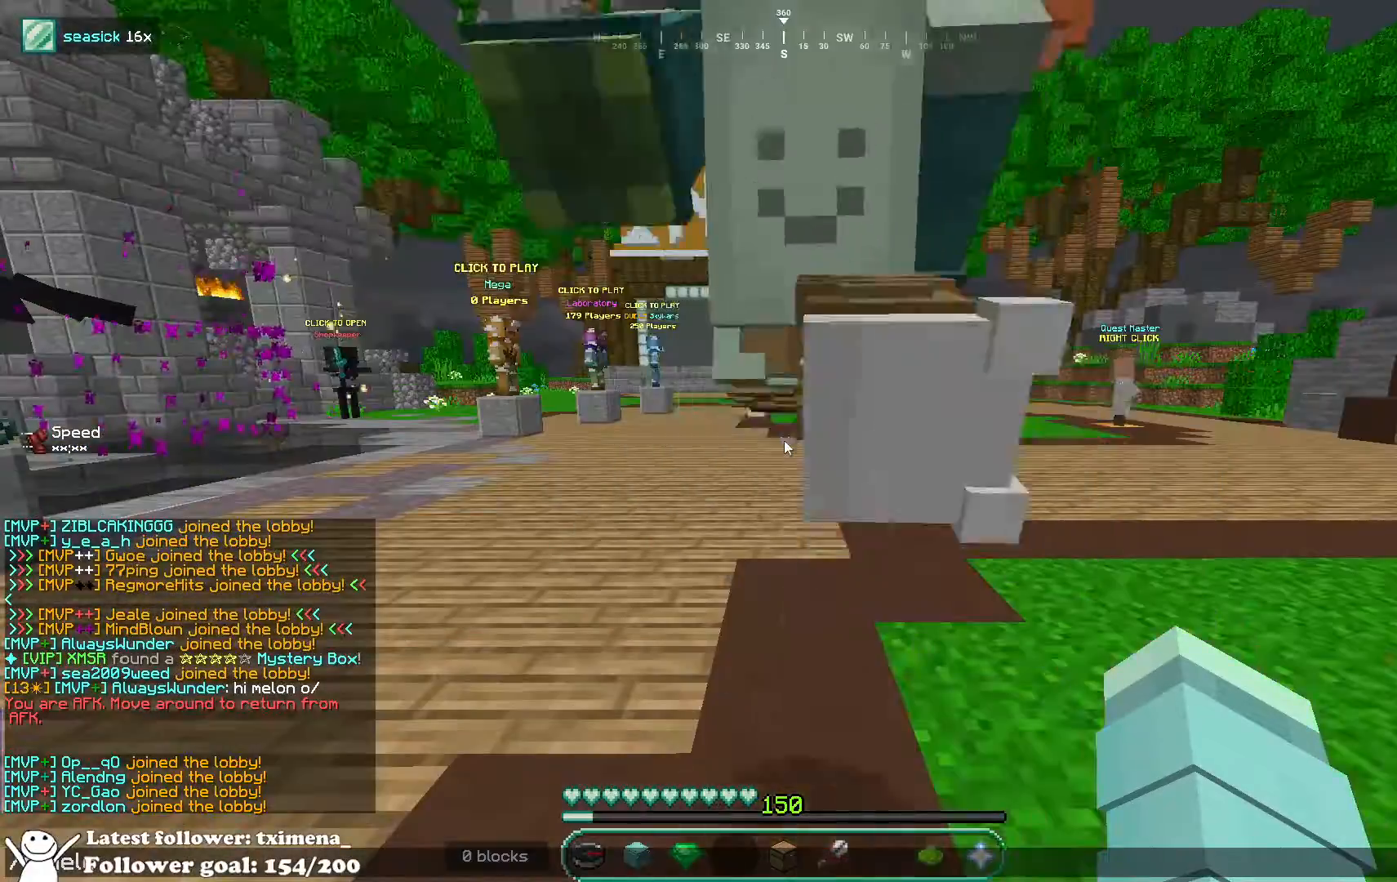
{"keys": [], "mouse": [], "events": []}
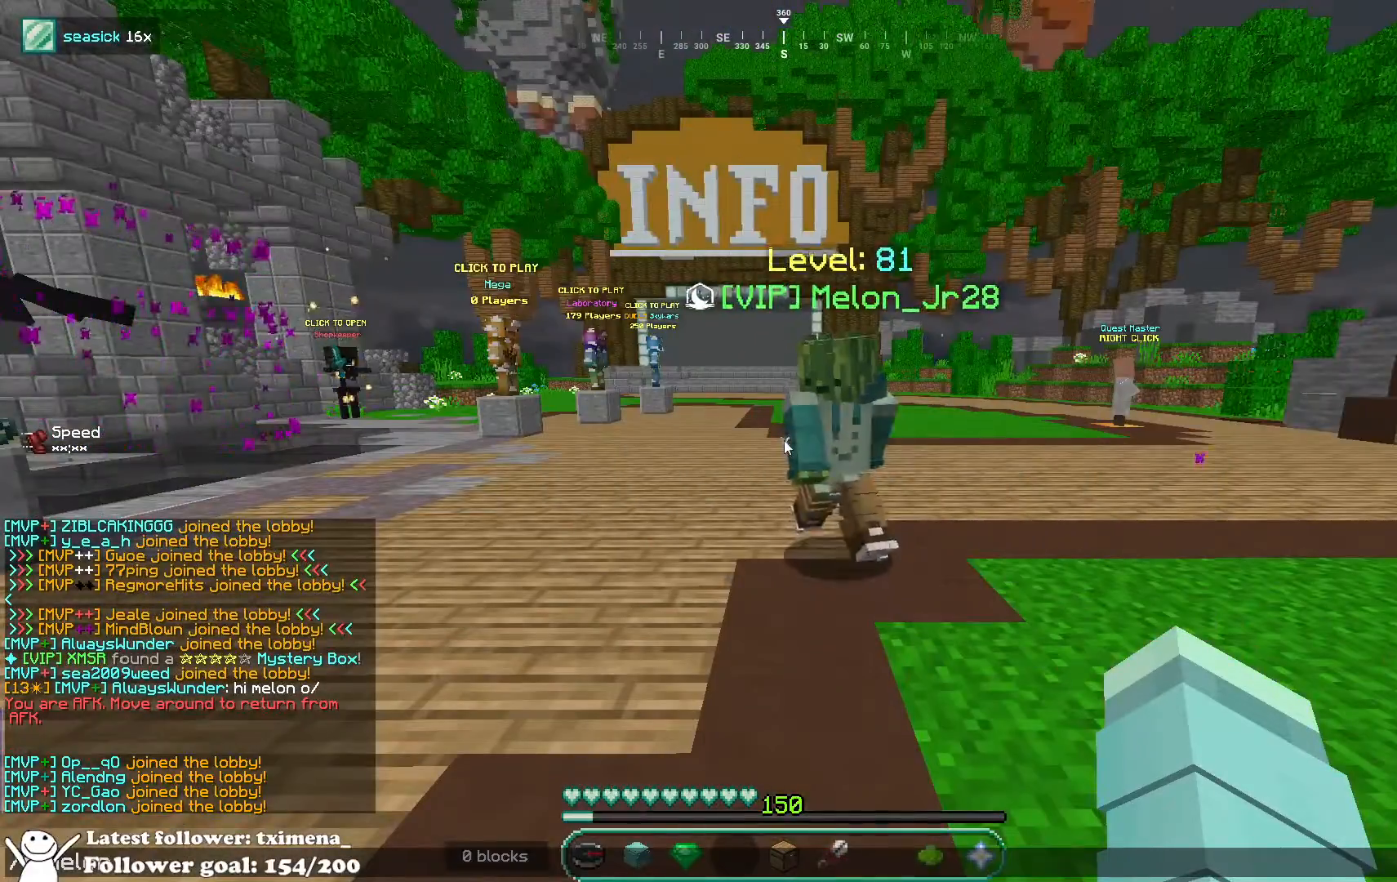
{"keys": [], "mouse": [], "events": []}
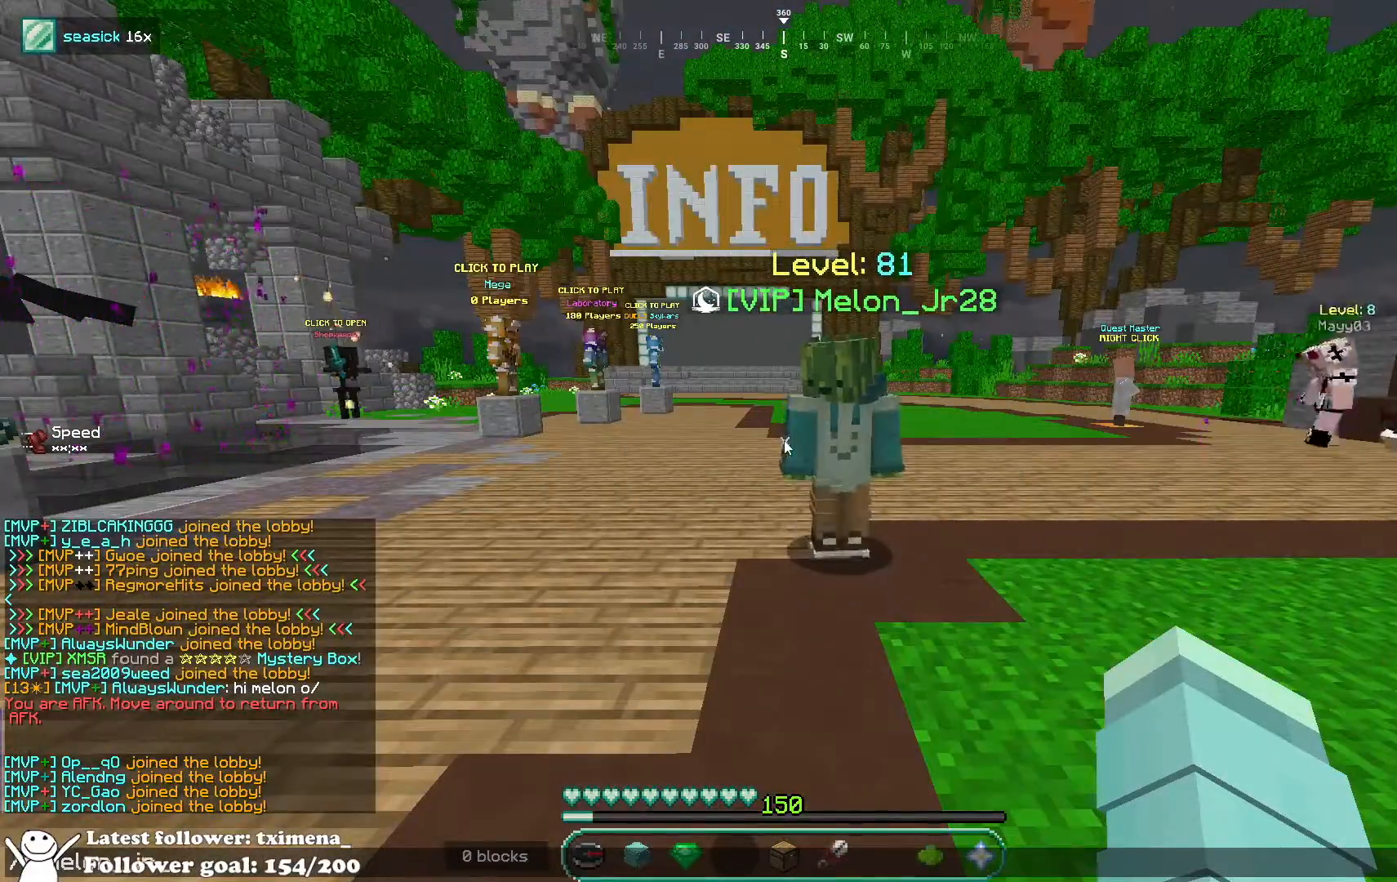
{"keys": [], "mouse": [], "events": []}
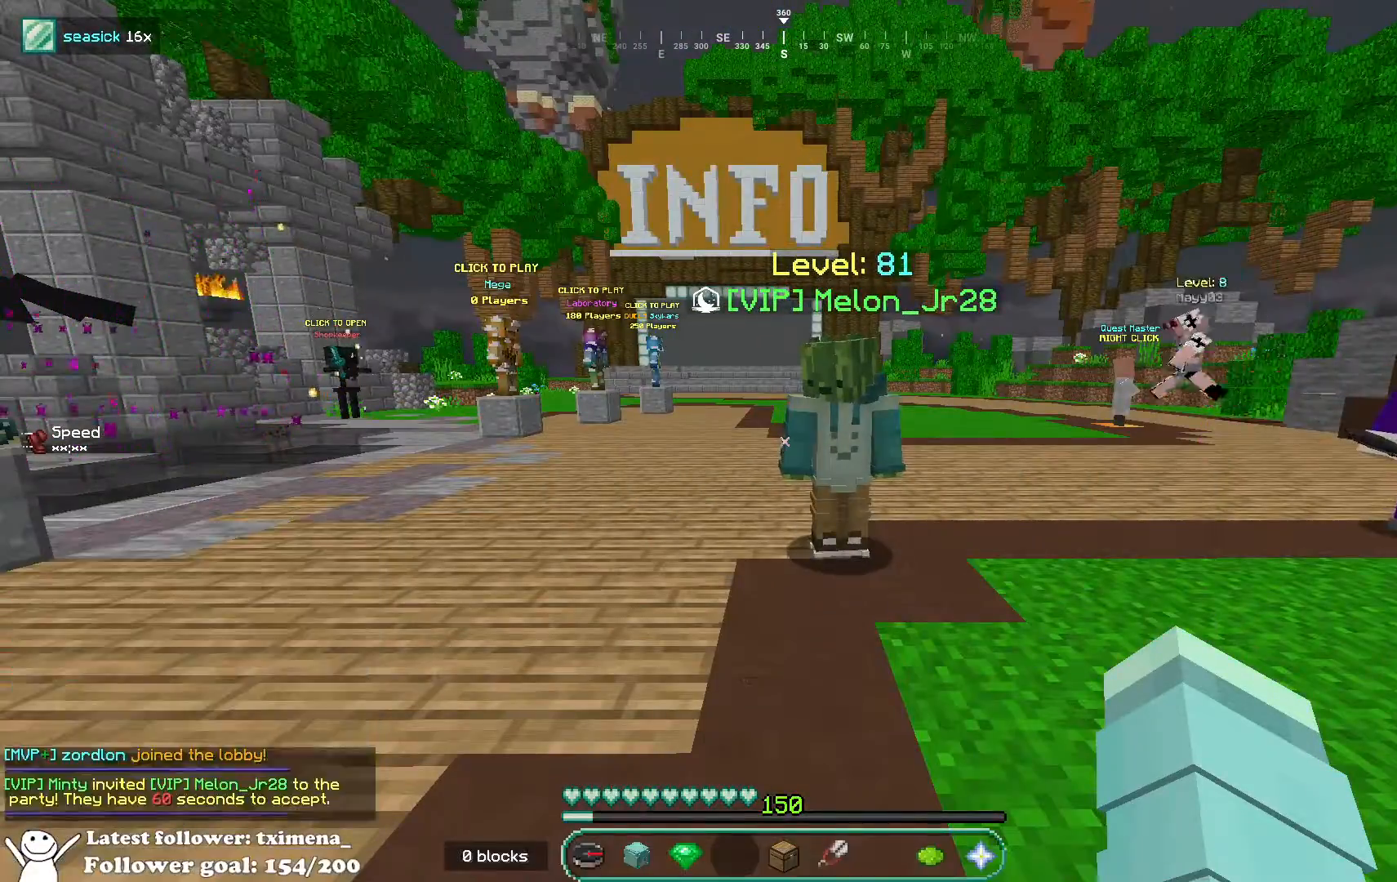
{"keys": ["w"], "mouse": [], "events": [[133, "w", "down"], [350, "space", "down"], [500, "space", "up"]]}
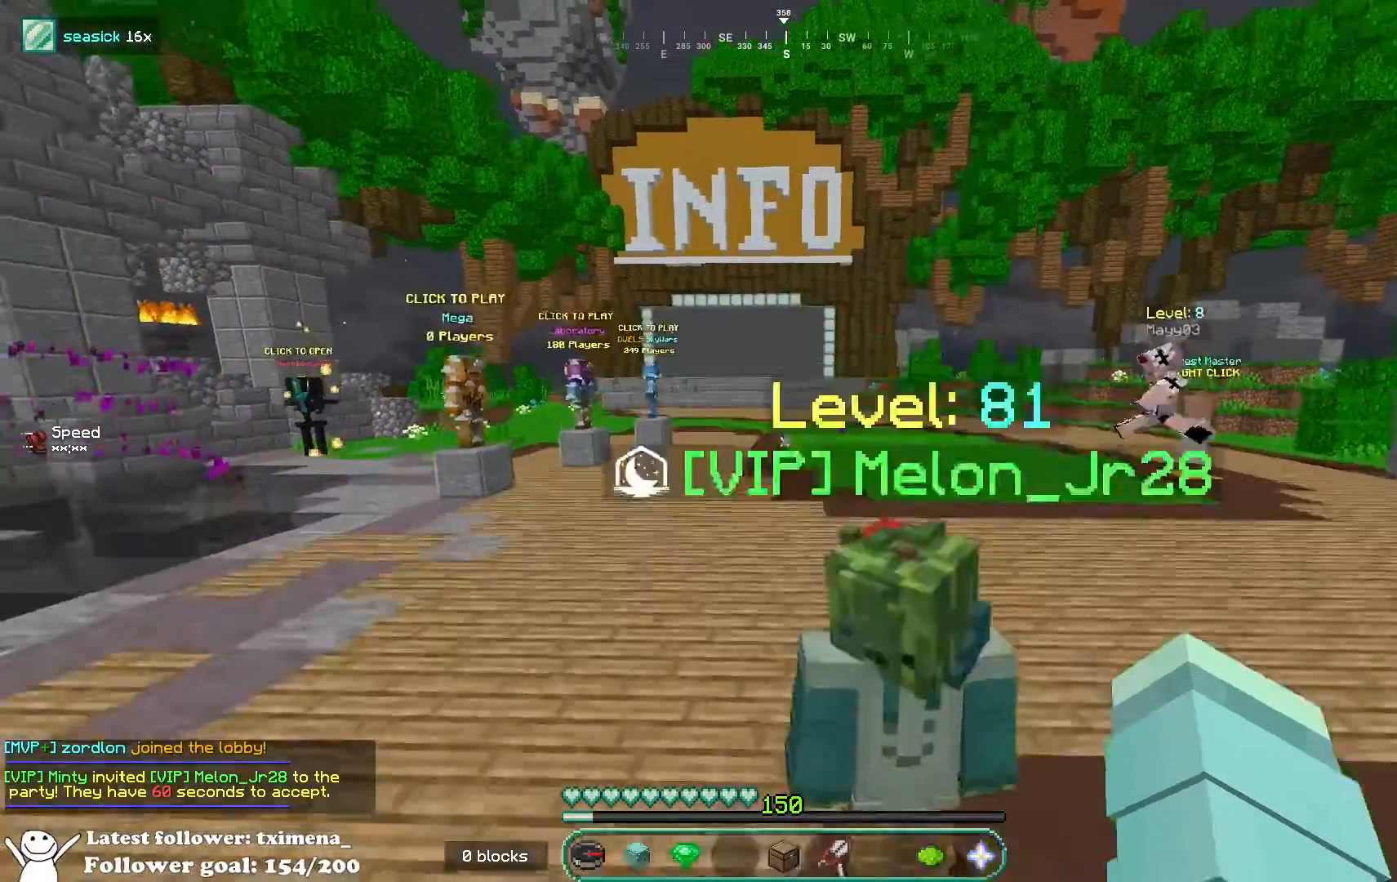
{"keys": ["d", "space", "w"], "mouse": [], "events": [[433, "d", "down"], [450, "space", "down"]]}
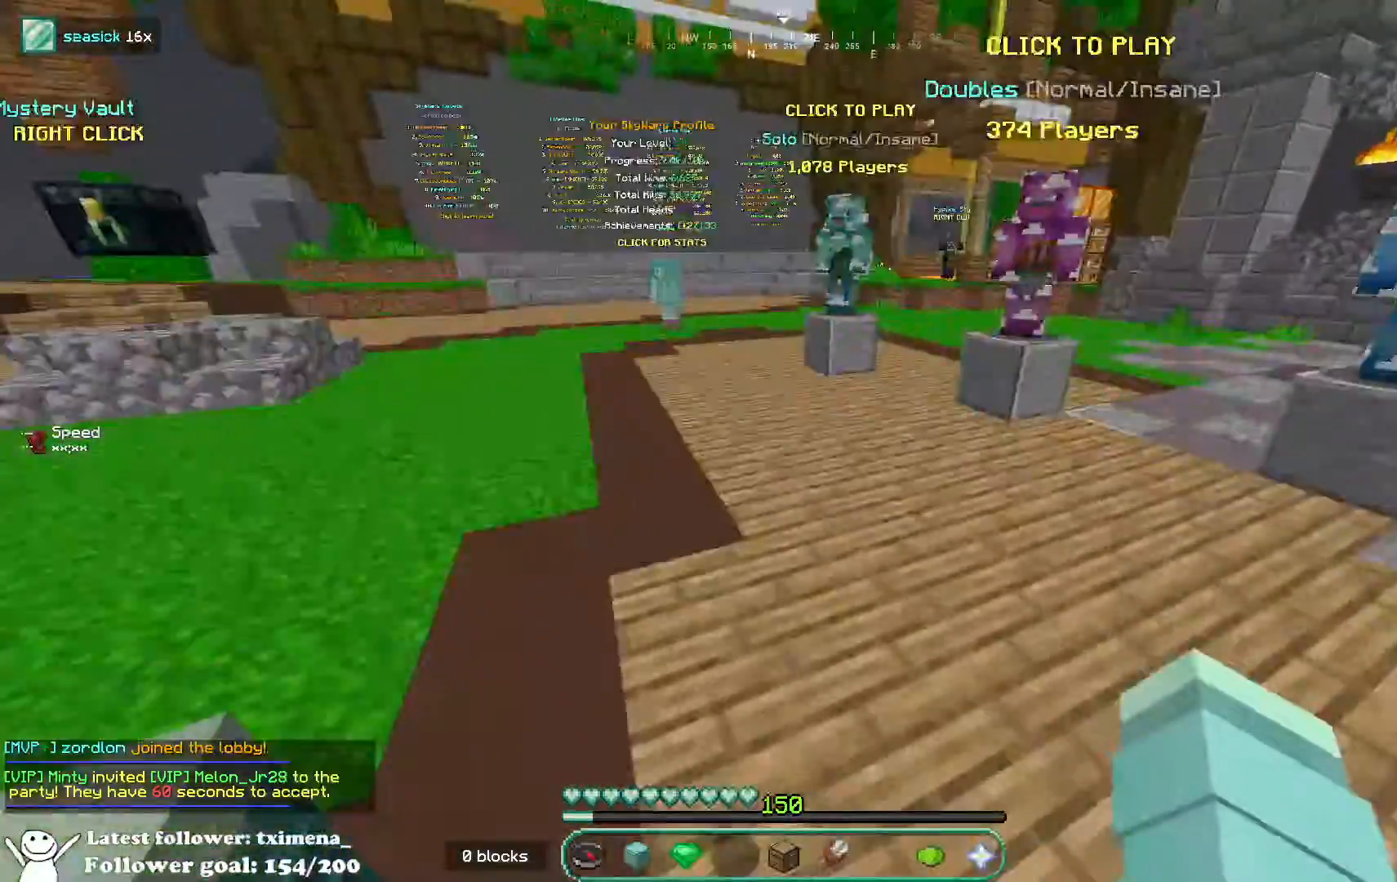
{"keys": ["a", "space", "w"], "mouse": [], "events": [[200, "a", "down"], [200, "d", "up"], [250, "space", "up"], [433, "space", "down"]]}
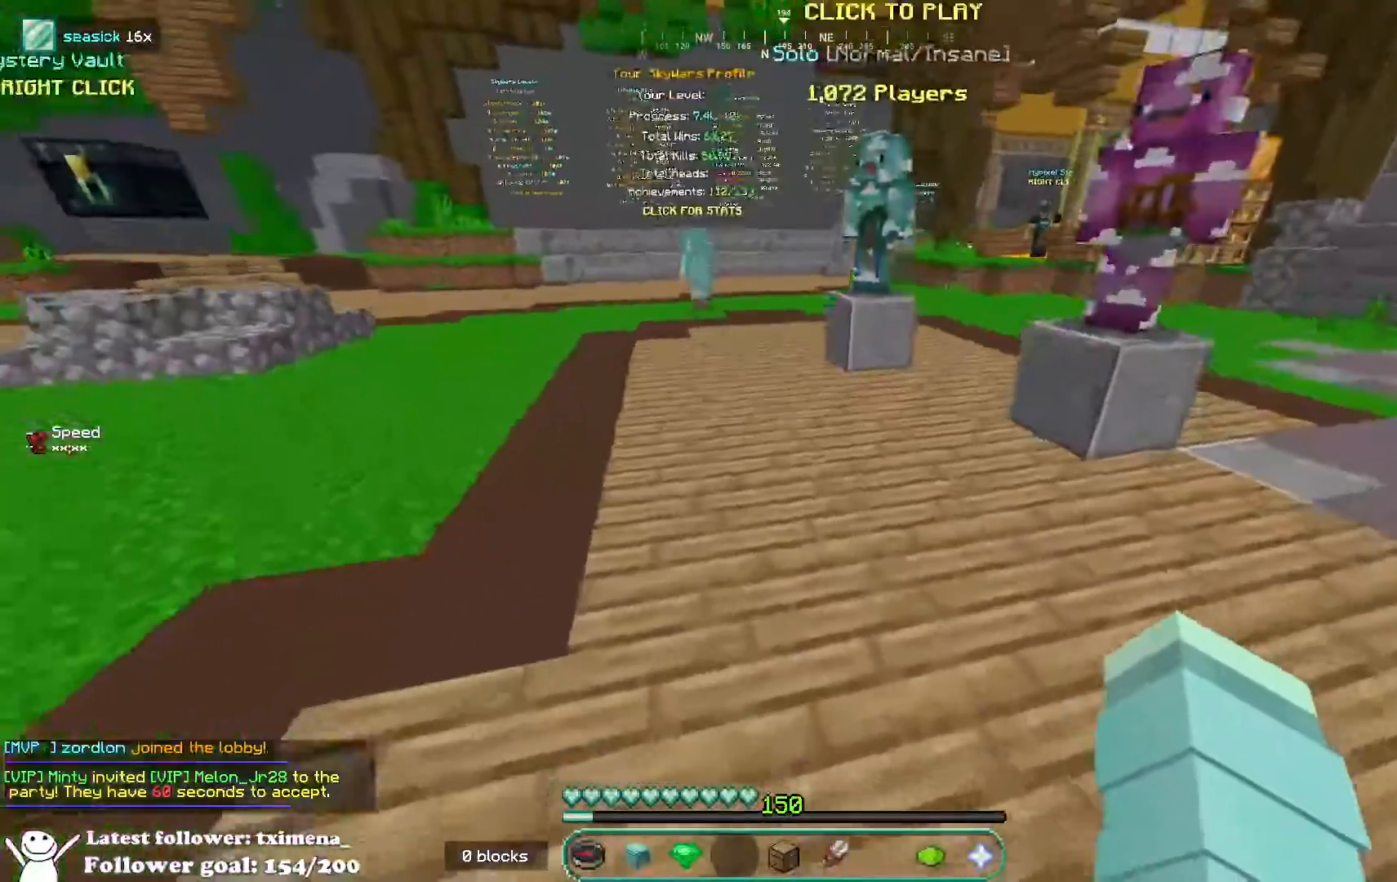
{"keys": ["a", "space", "w"], "mouse": ["left"], "events": [[233, "mouse_left", "down"], [350, "mouse_left", "up"], [450, "mouse_left", "down"]]}
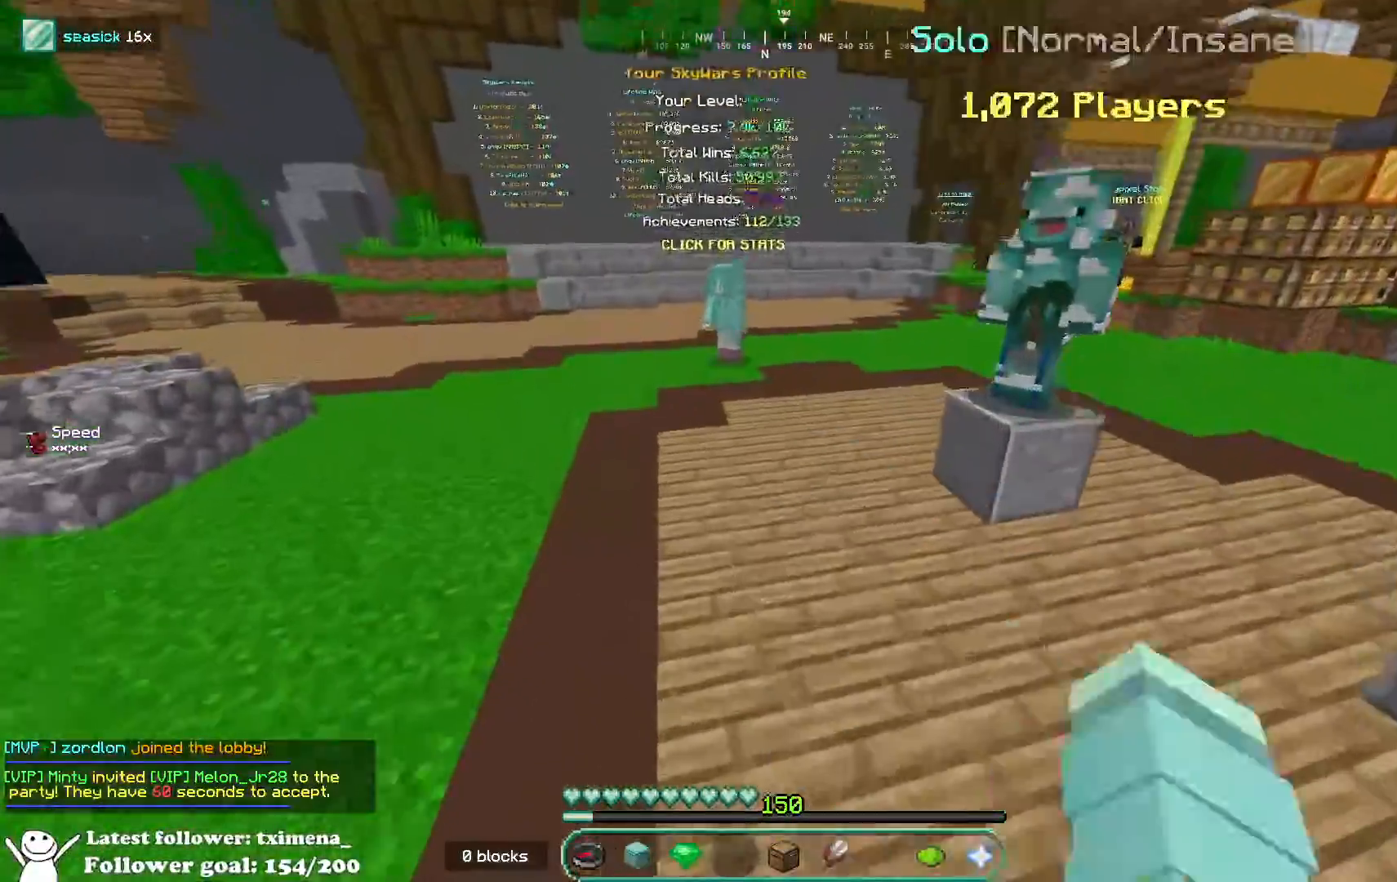
{"keys": ["space", "w"], "mouse": ["left"], "events": [[450, "a", "up"]]}
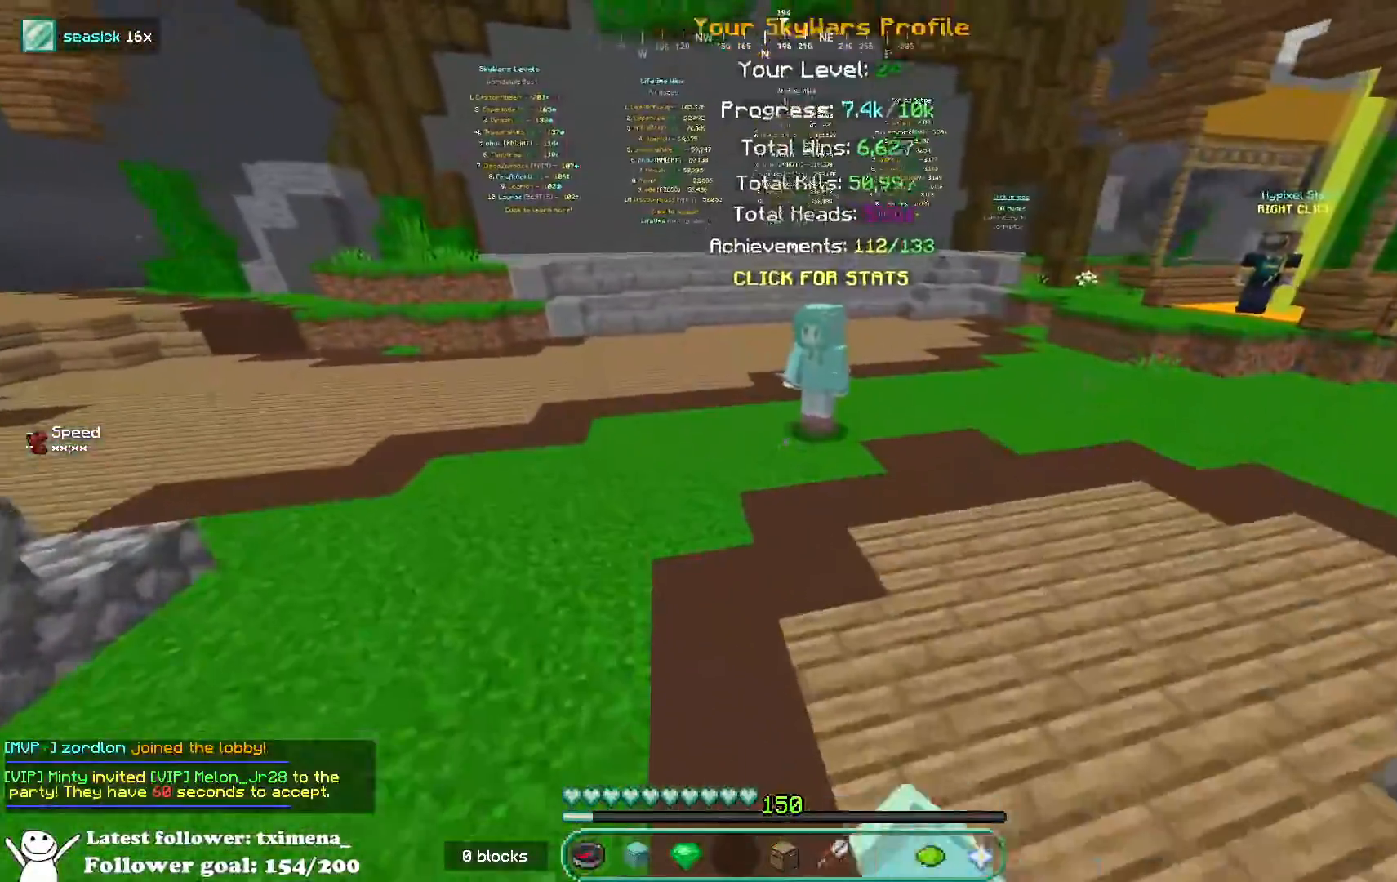
{"keys": ["w"], "mouse": [], "events": [[183, "space", "up"], [367, "mouse_left", "up"]]}
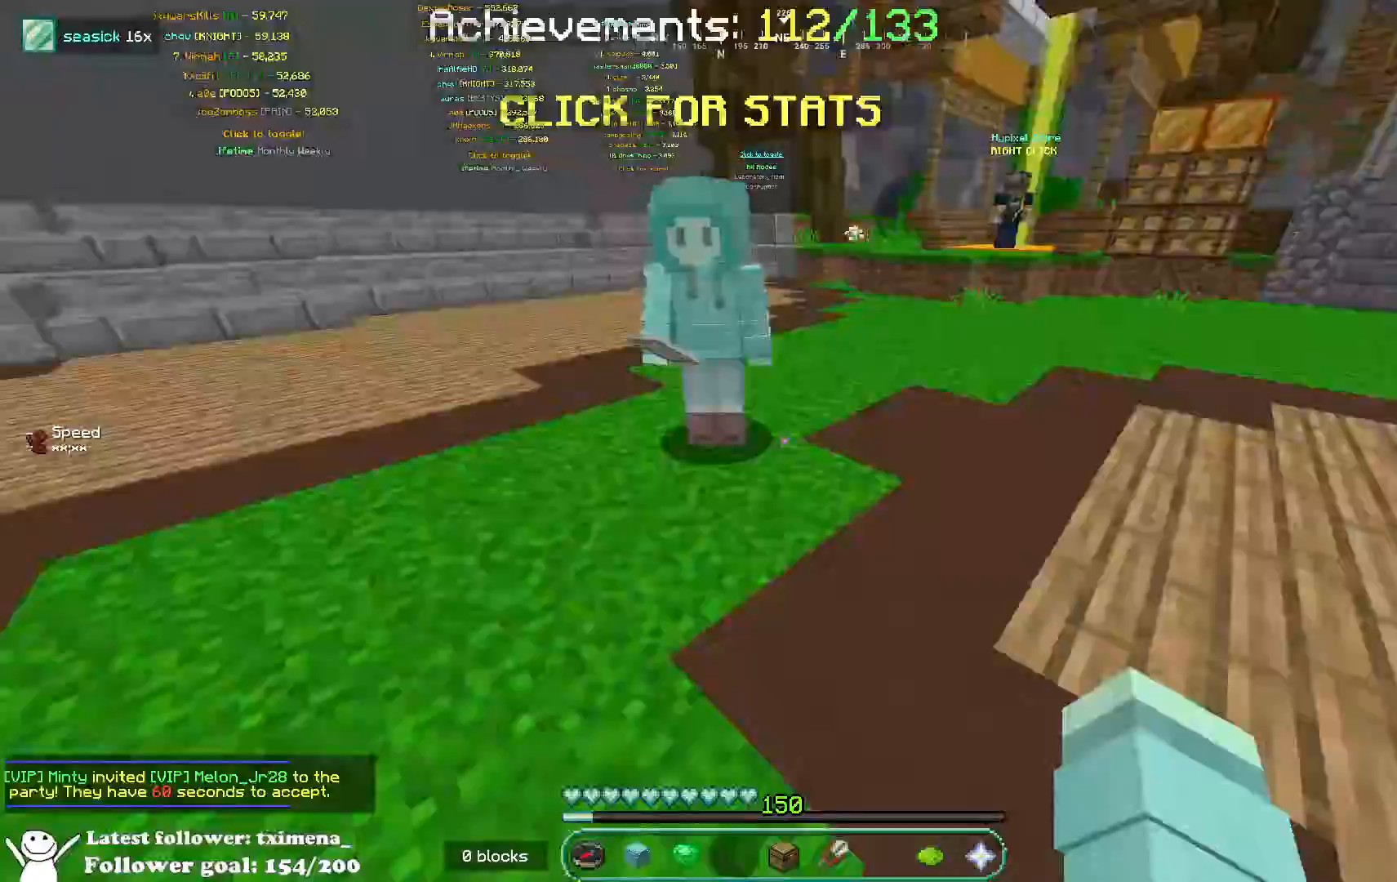
{"keys": ["d"], "mouse": [], "events": [[250, "space", "down"], [433, "d", "down"], [450, "space", "up"], [483, "w", "up"]]}
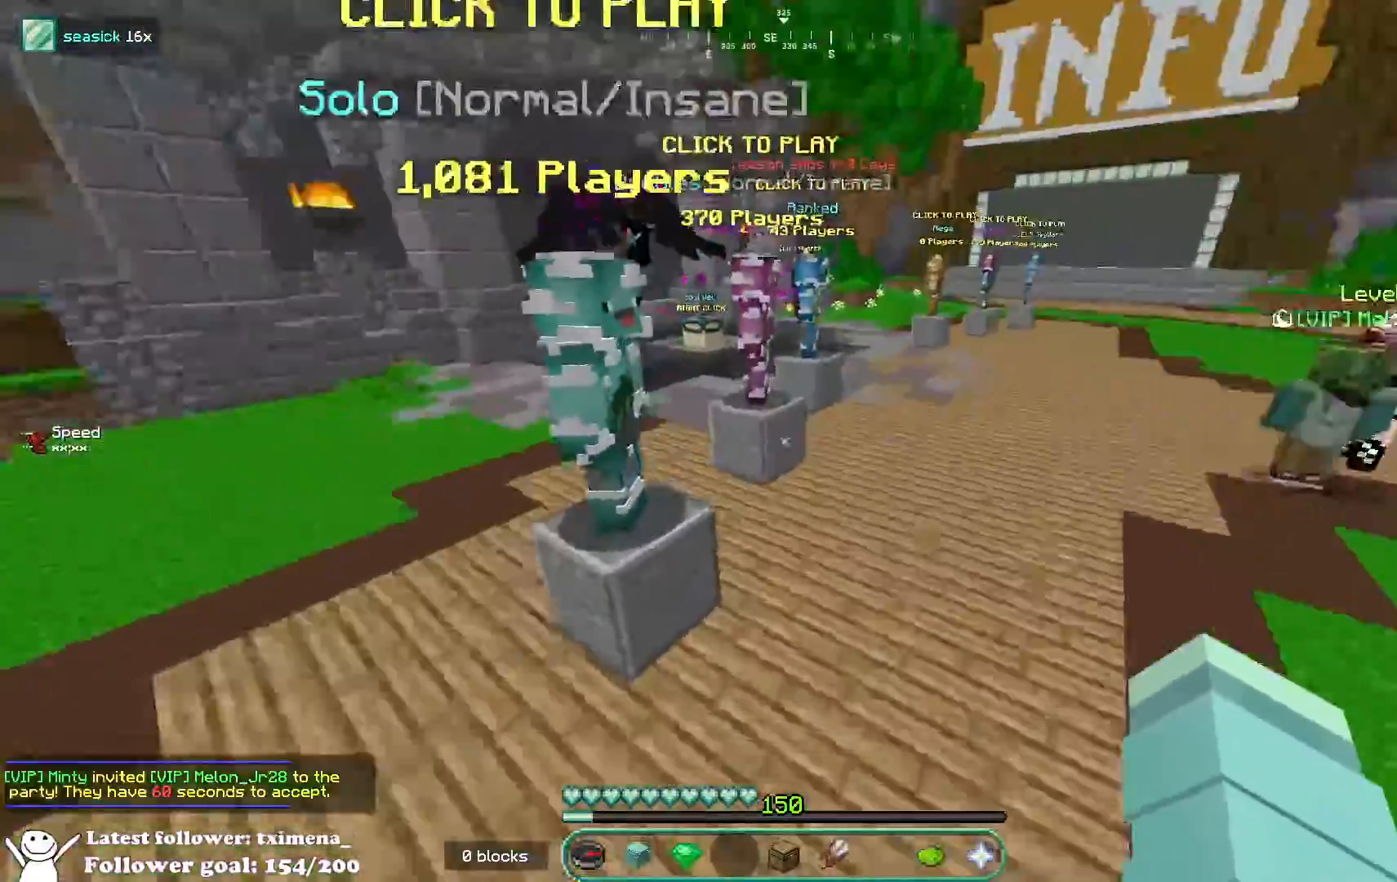
{"keys": ["a"], "mouse": [], "events": [[100, "s", "down"], [183, "d", "up"], [317, "a", "down"], [350, "s", "up"]]}
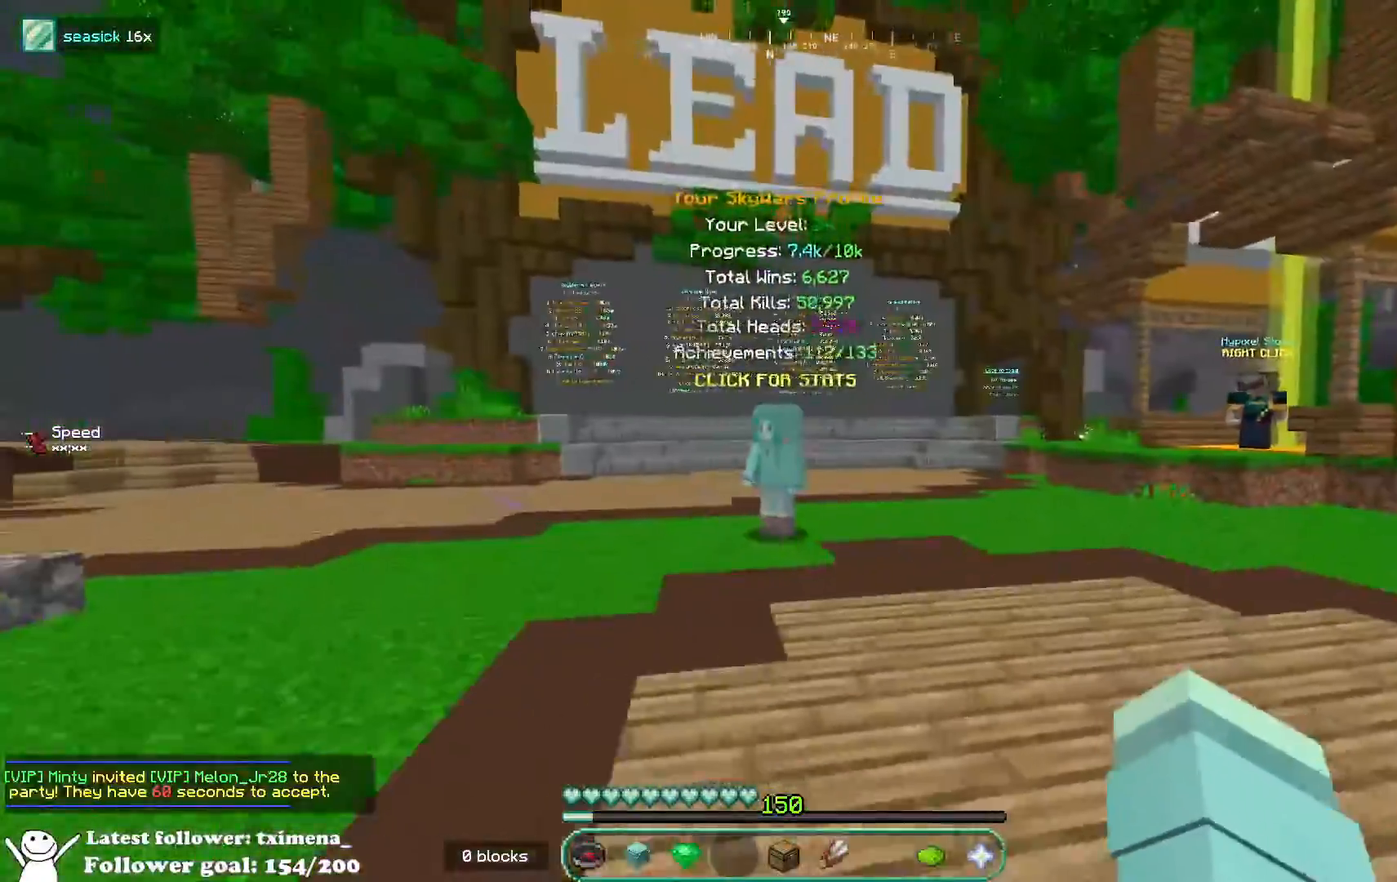
{"keys": ["space", "w"], "mouse": [], "events": [[17, "w", "down"], [183, "a", "up"], [333, "space", "down"]]}
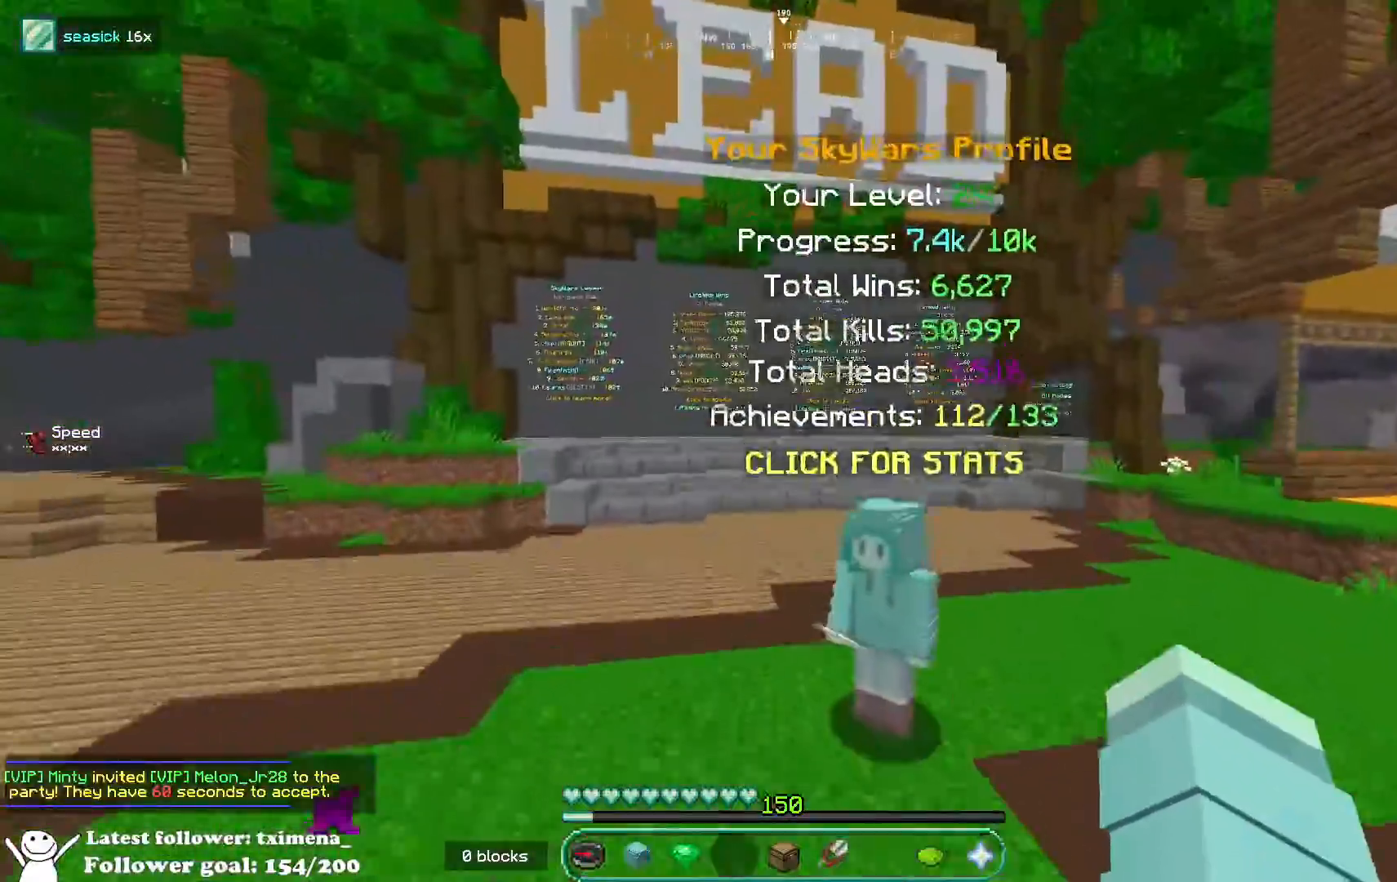
{"keys": ["w"], "mouse": [], "events": [[50, "space", "up"], [133, "a", "down"], [333, "a", "up"]]}
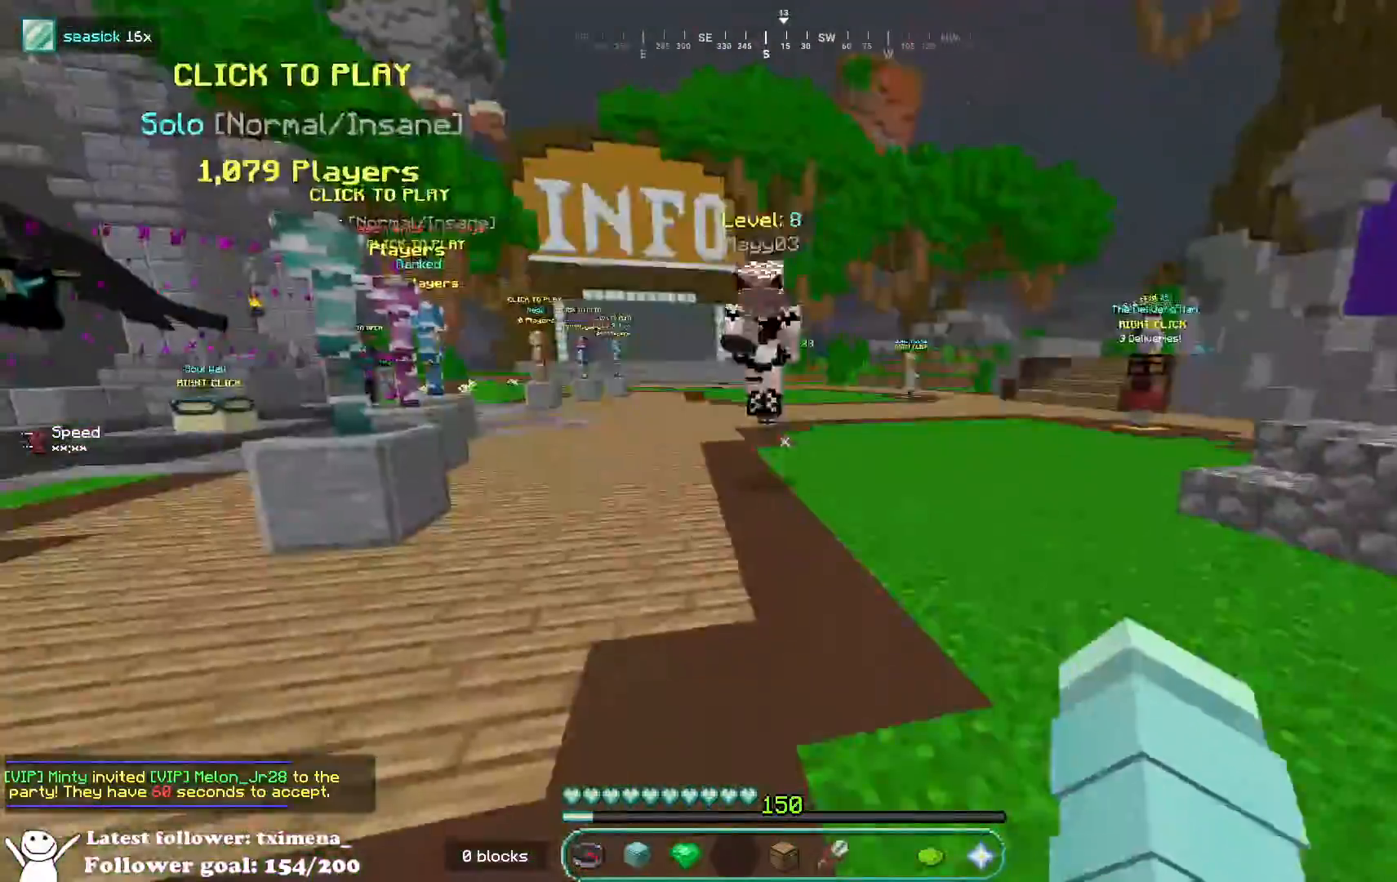
{"keys": ["w"], "mouse": [], "events": [[100, "space", "down"], [350, "space", "up"]]}